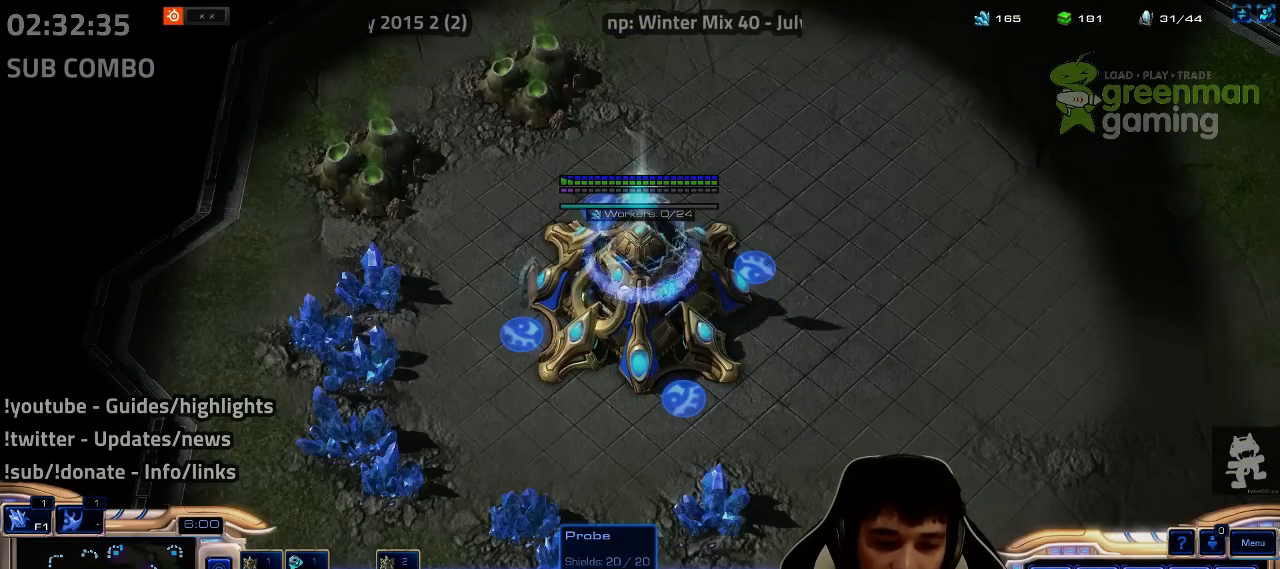
Gameplay with keyboard; each line is a JSON object with the keys held at the frame after it. "events" lists presses ("down") and releases ("up") of "1", "2", "3", "4", "5", "6", "7", "a", "alt", "b", "c", "caps_lock", "ctrl", "d", "e", "escape", "f", "f1", "f2", "f3", "f4", "f5", "f6", "f7", "g", "h", "q", "r", "s", "shift", "super", "t", "tab", "tilde", "v", "w", "x", "y" and "z" between this image and that frame as [ms after this image, input, new state], when the widget could be followed in between. No other keys are recorded. Mouse input is not recorded.
{"keys": [], "events": [[133, "shift", "up"]]}
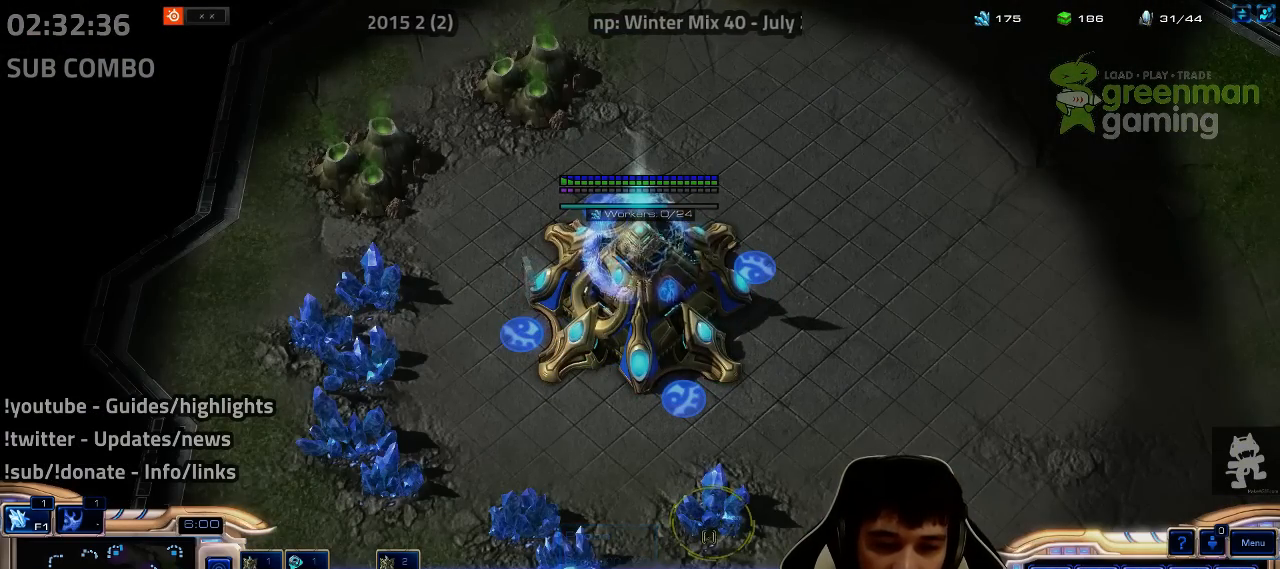
{"keys": [], "events": [[450, "shift", "down"], [500, "shift", "up"]]}
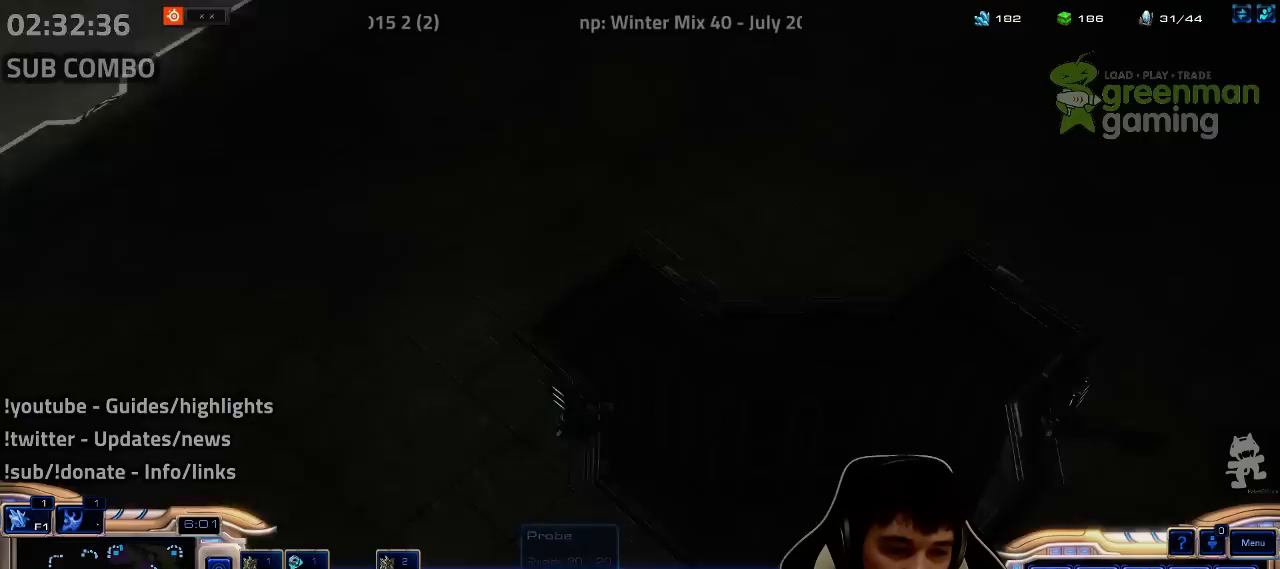
{"keys": [], "events": [[283, "2", "down"], [317, "2", "up"], [400, "2", "down"], [467, "2", "up"]]}
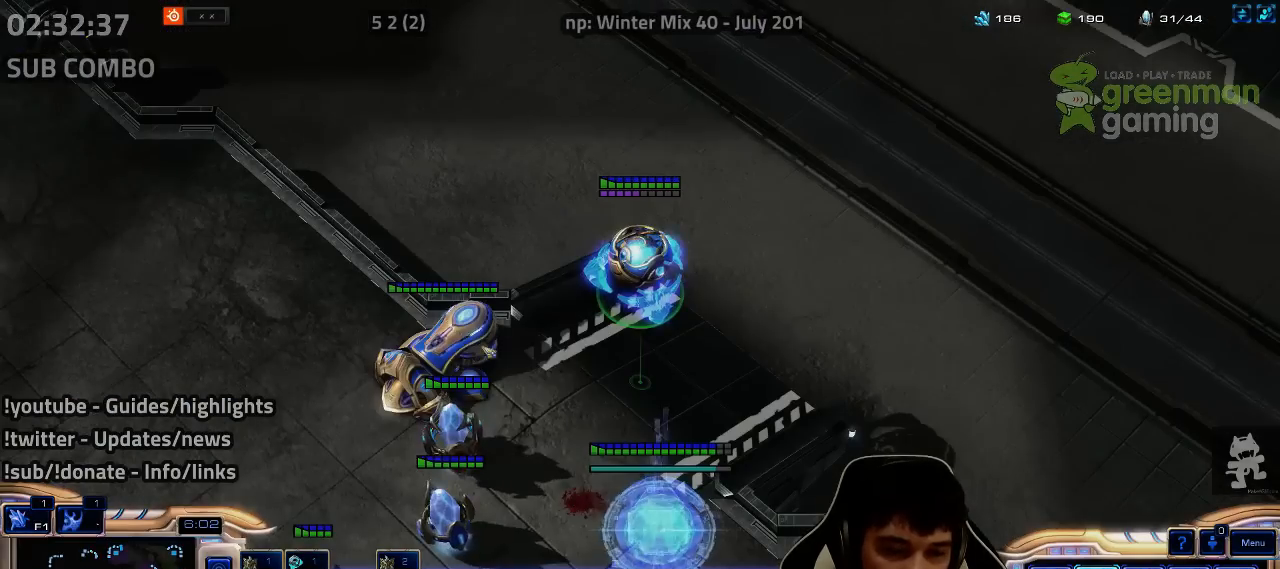
{"keys": ["2", "ctrl"], "events": [[217, "ctrl", "down"], [283, "2", "down"], [367, "2", "up"], [467, "2", "down"]]}
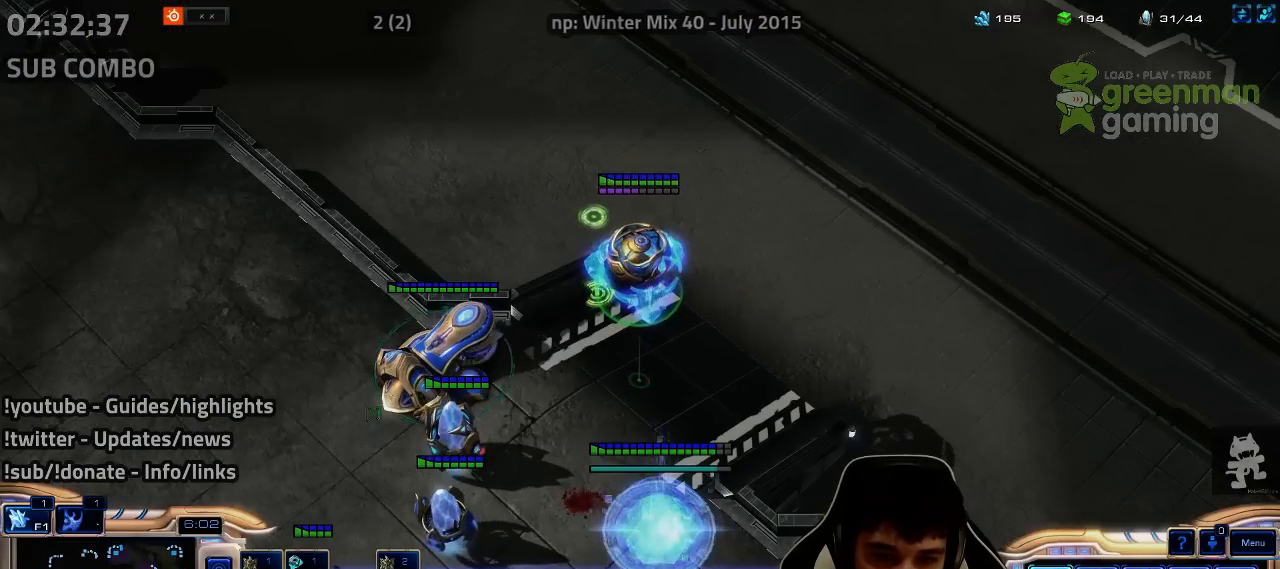
{"keys": [], "events": [[33, "2", "up"], [67, "ctrl", "up"], [300, "shift", "down"], [333, "shift", "up"]]}
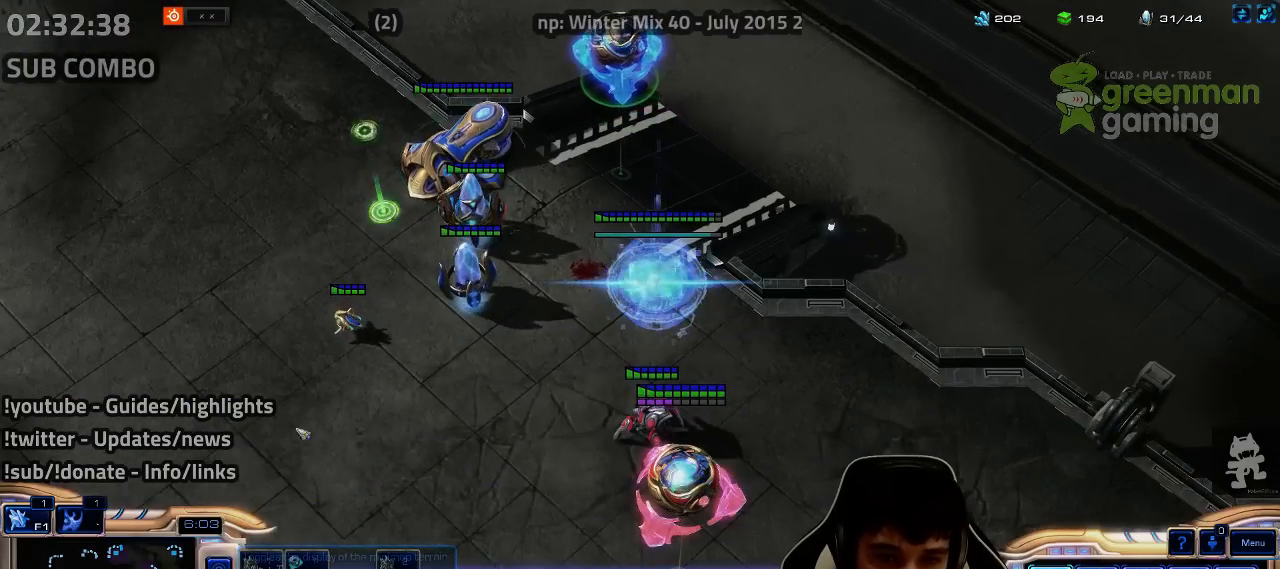
{"keys": [], "events": [[300, "b", "down"], [367, "c", "down"], [383, "b", "up"], [433, "c", "up"]]}
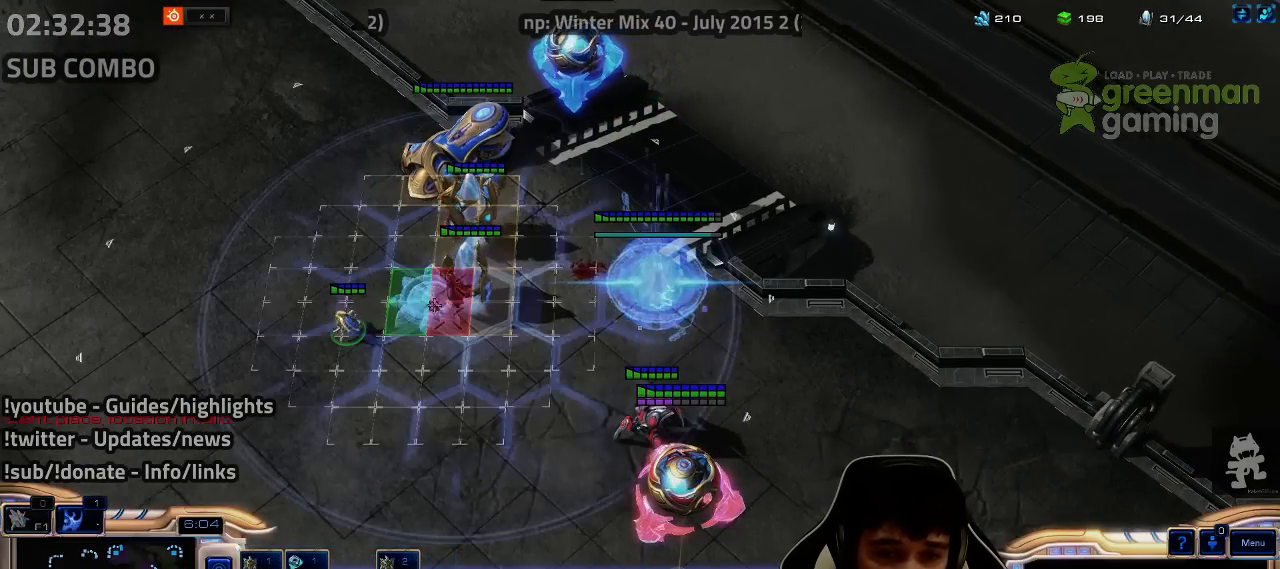
{"keys": [], "events": []}
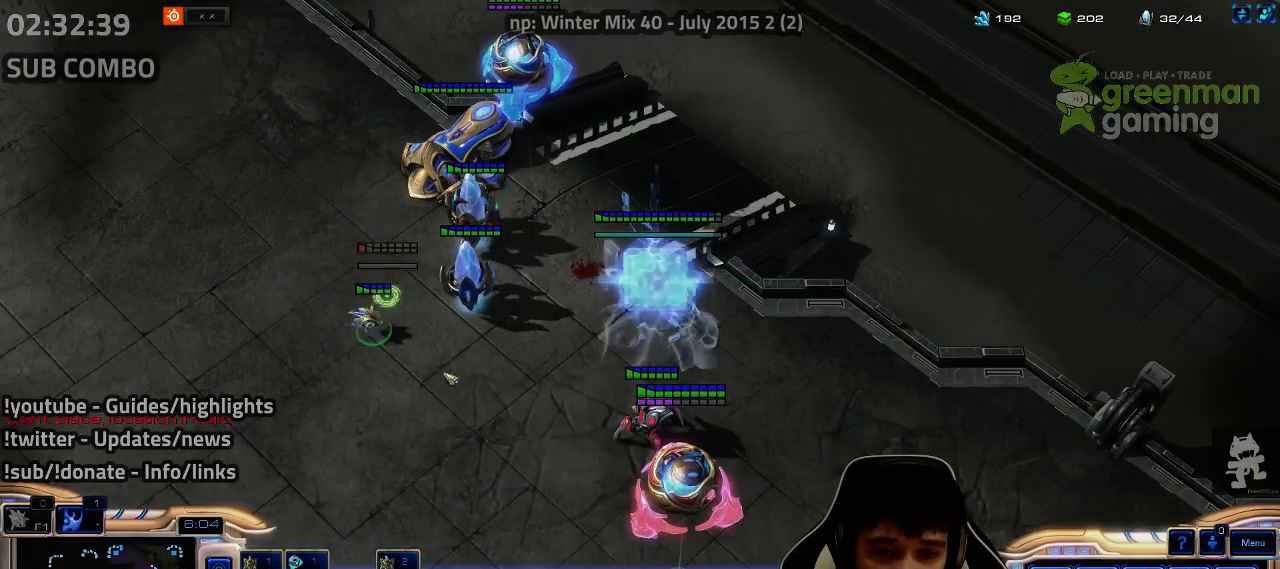
{"keys": ["e", "shift"], "events": [[100, "b", "down"], [167, "b", "up"], [233, "shift", "down"], [300, "e", "down"], [383, "e", "up"], [450, "e", "down"]]}
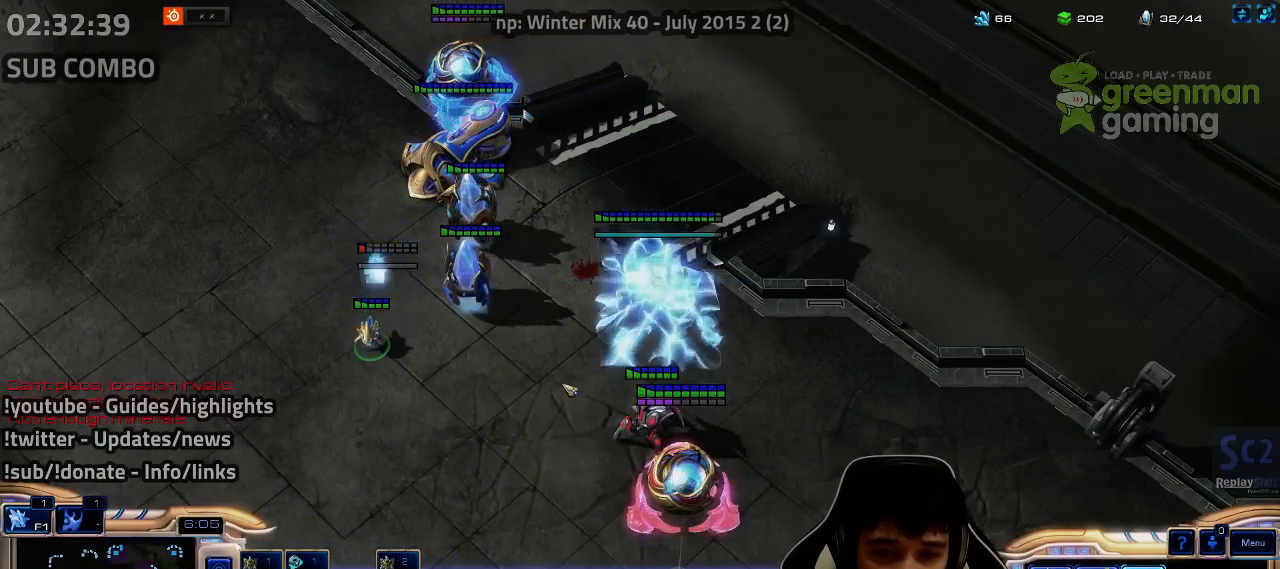
{"keys": ["shift"], "events": [[33, "e", "up"], [117, "e", "down"], [183, "e", "up"], [283, "e", "down"], [333, "e", "up"], [450, "e", "down"], [500, "e", "up"]]}
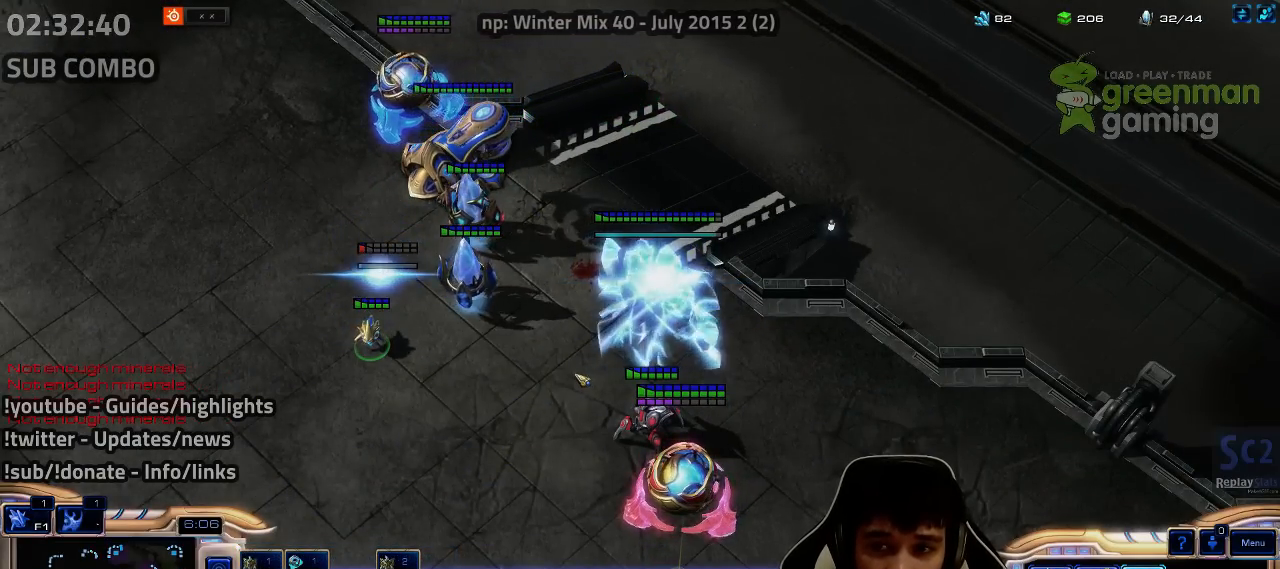
{"keys": ["e", "shift"], "events": [[133, "e", "down"], [183, "e", "up"], [300, "e", "down"], [367, "e", "up"], [483, "e", "down"]]}
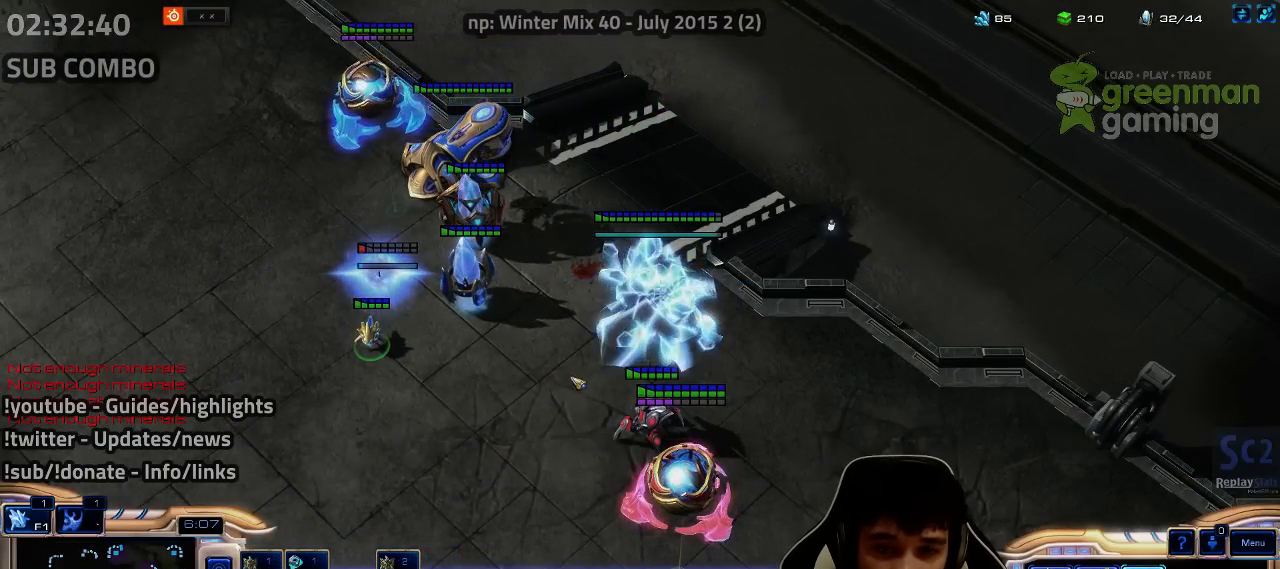
{"keys": ["shift"], "events": [[50, "e", "up"], [167, "e", "down"], [217, "e", "up"], [333, "e", "down"], [400, "e", "up"]]}
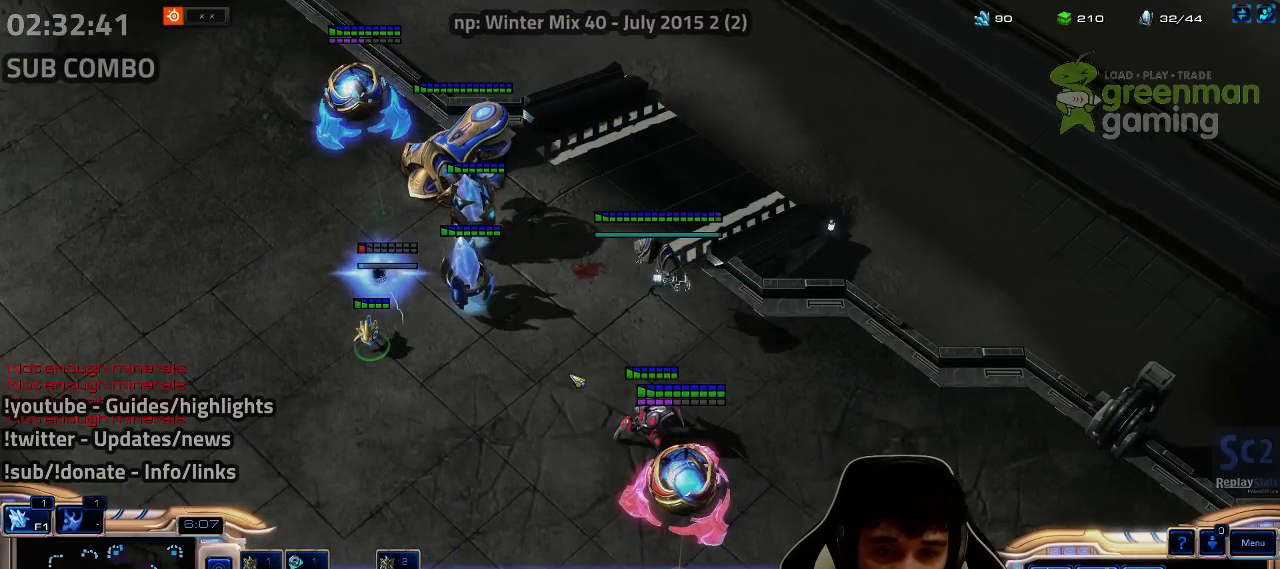
{"keys": ["shift"], "events": [[17, "e", "down"], [50, "e", "up"], [183, "e", "down"], [250, "e", "up"], [350, "e", "down"], [433, "e", "up"]]}
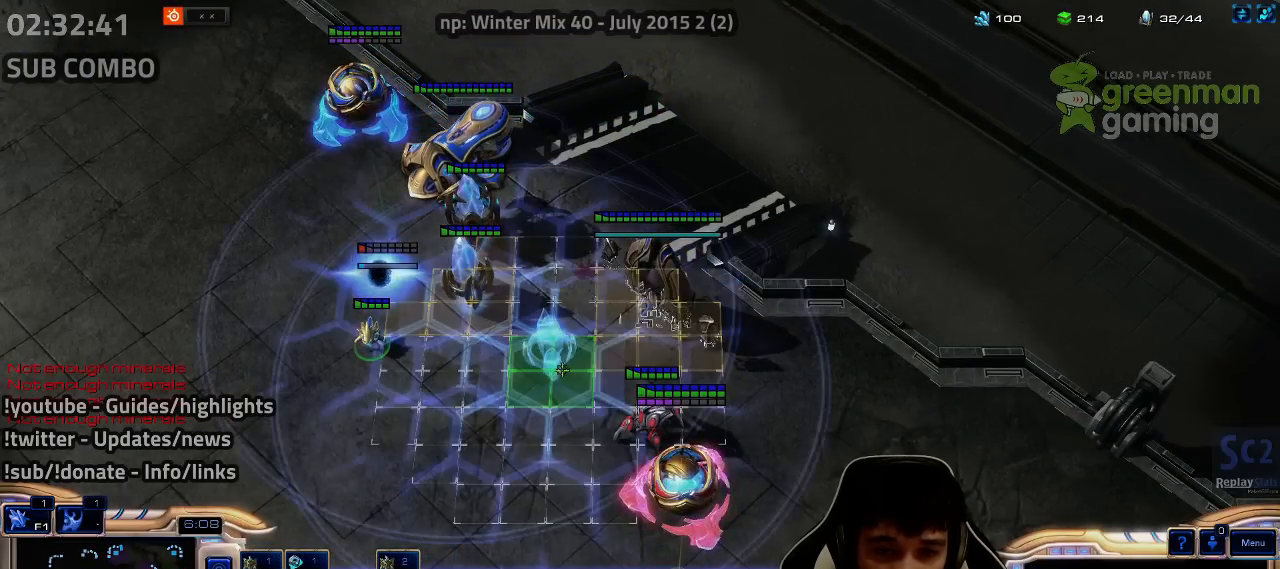
{"keys": ["shift"], "events": [[33, "e", "down"], [100, "e", "up"]]}
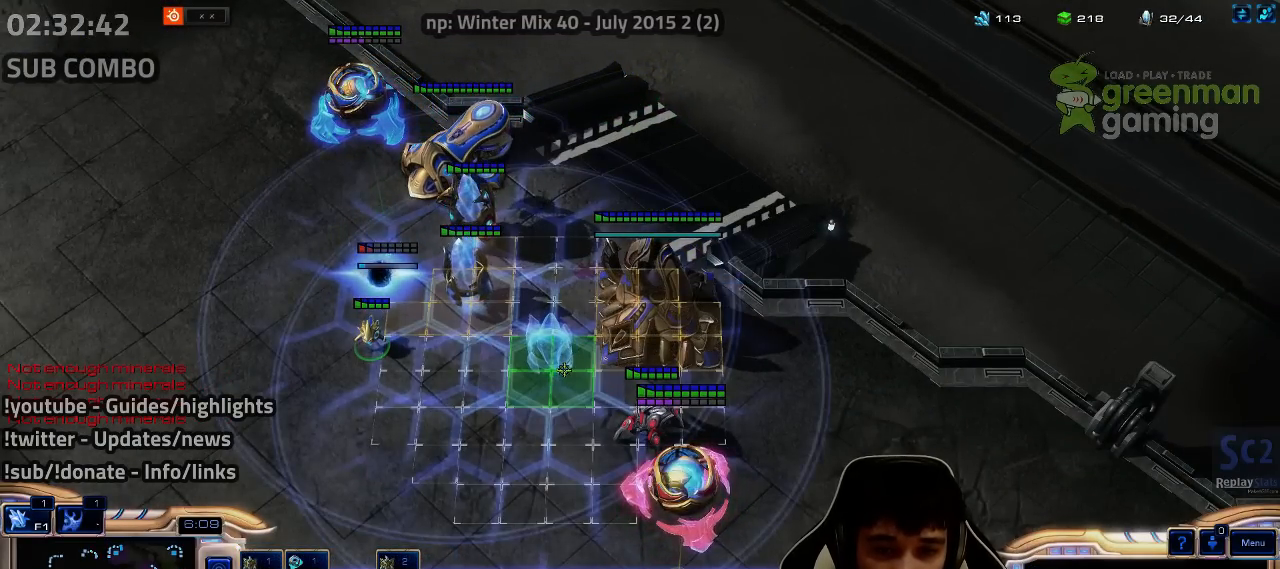
{"keys": [], "events": [[183, "shift", "up"]]}
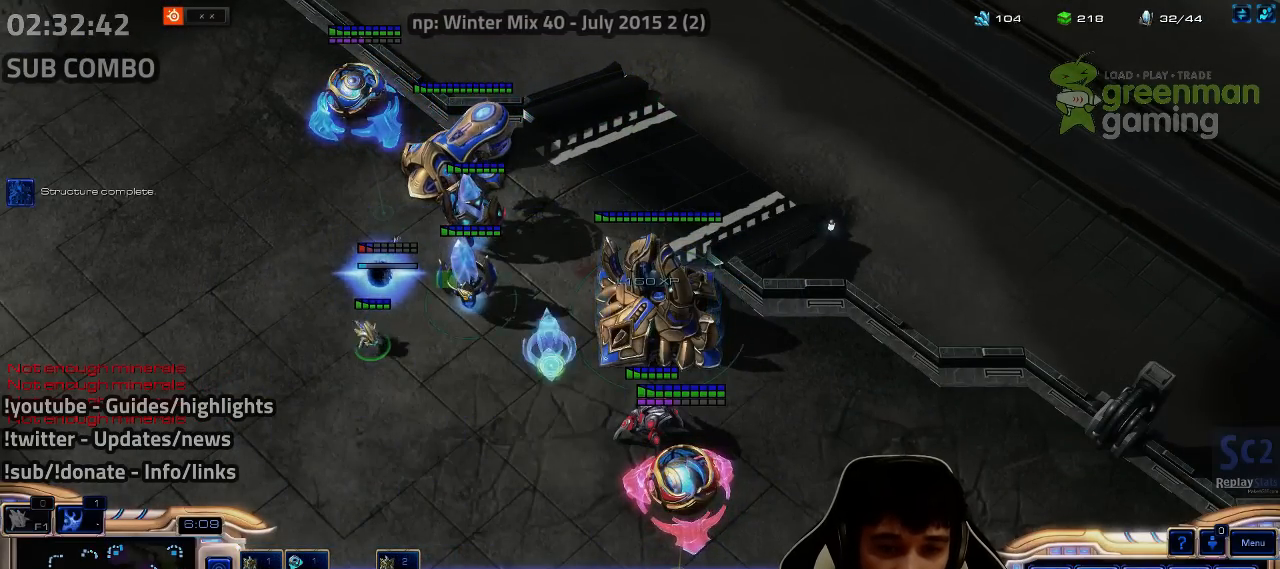
{"keys": [], "events": []}
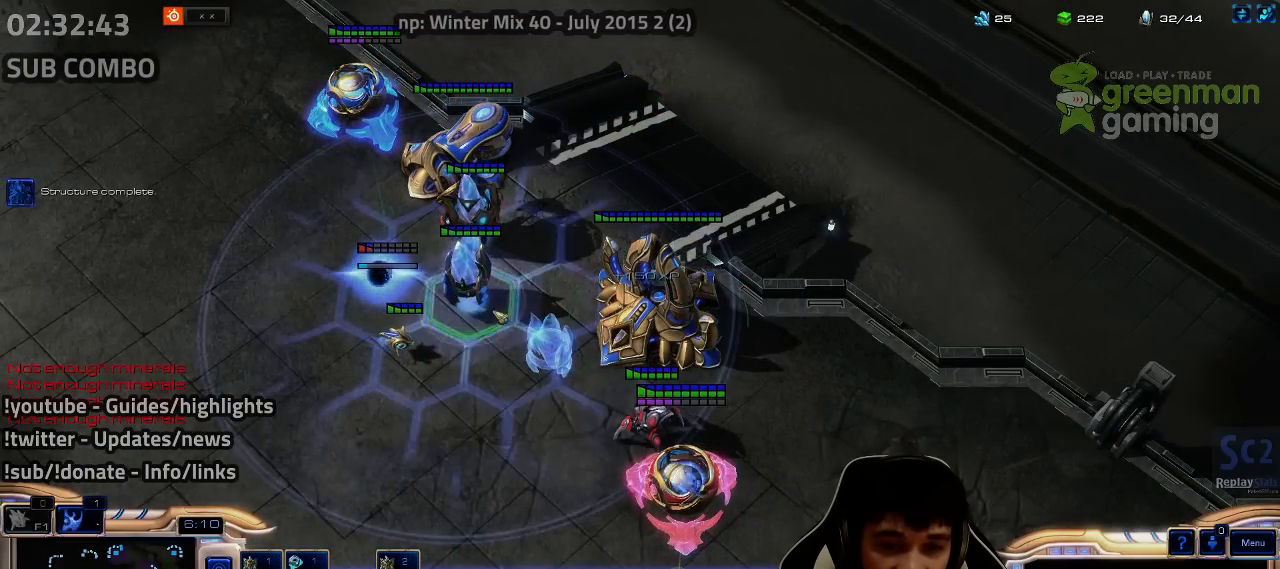
{"keys": [], "events": []}
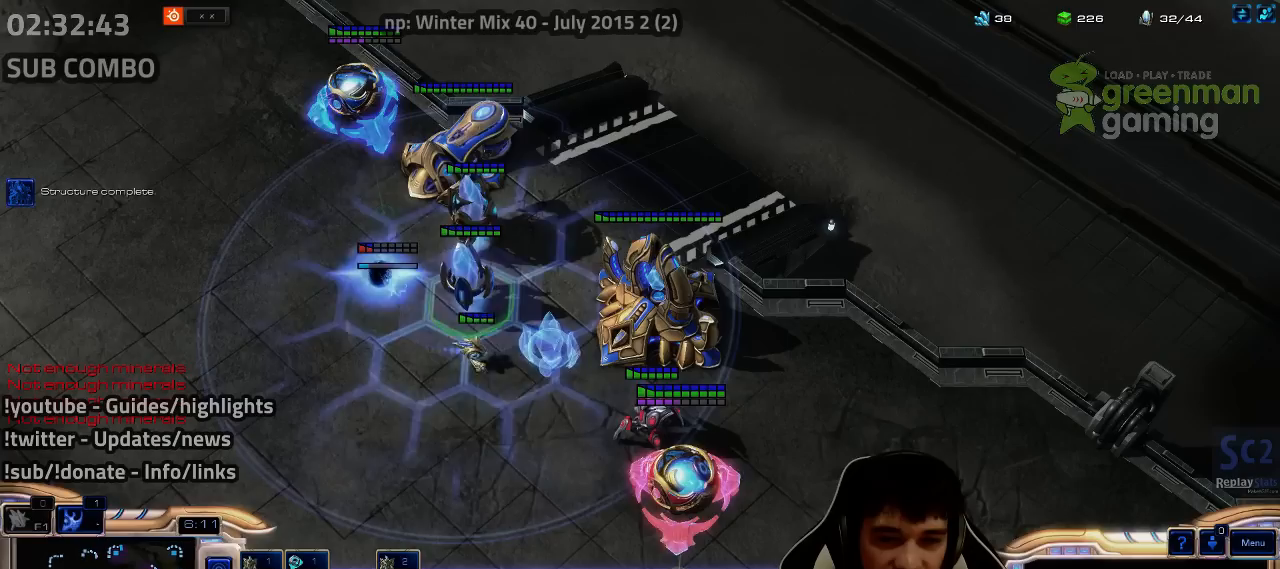
{"keys": [], "events": []}
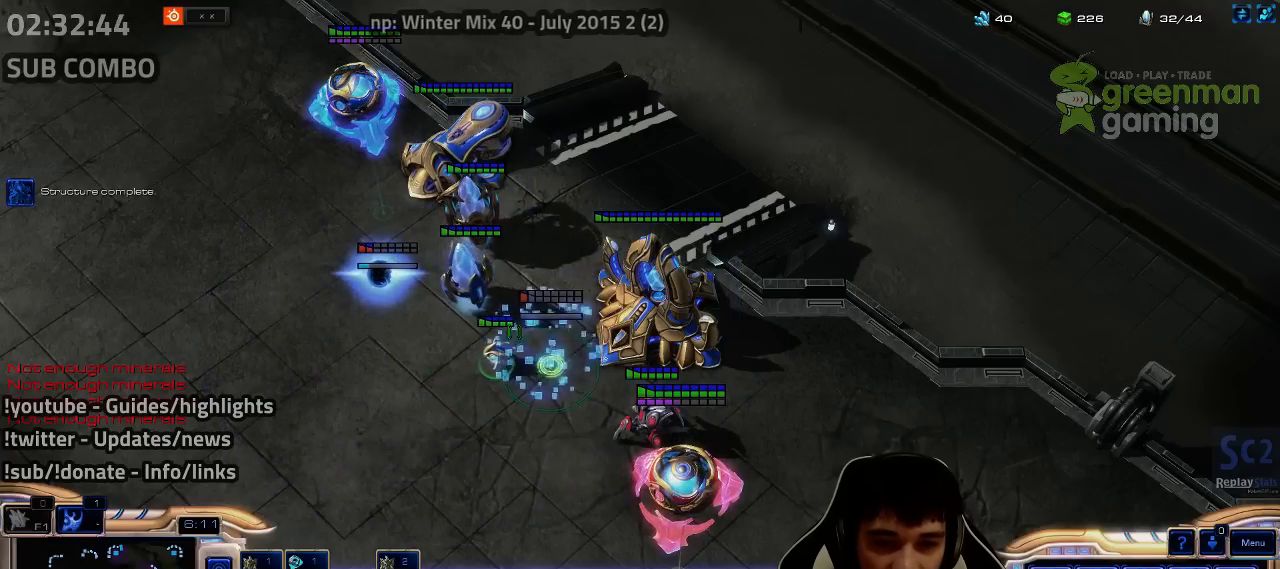
{"keys": [], "events": []}
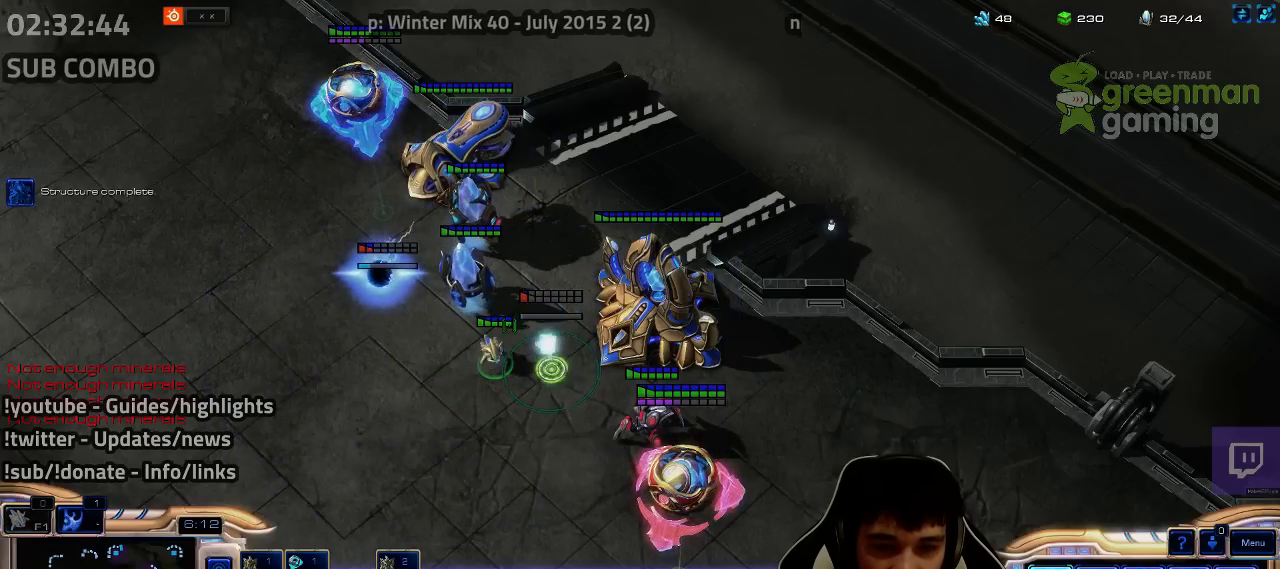
{"keys": [], "events": []}
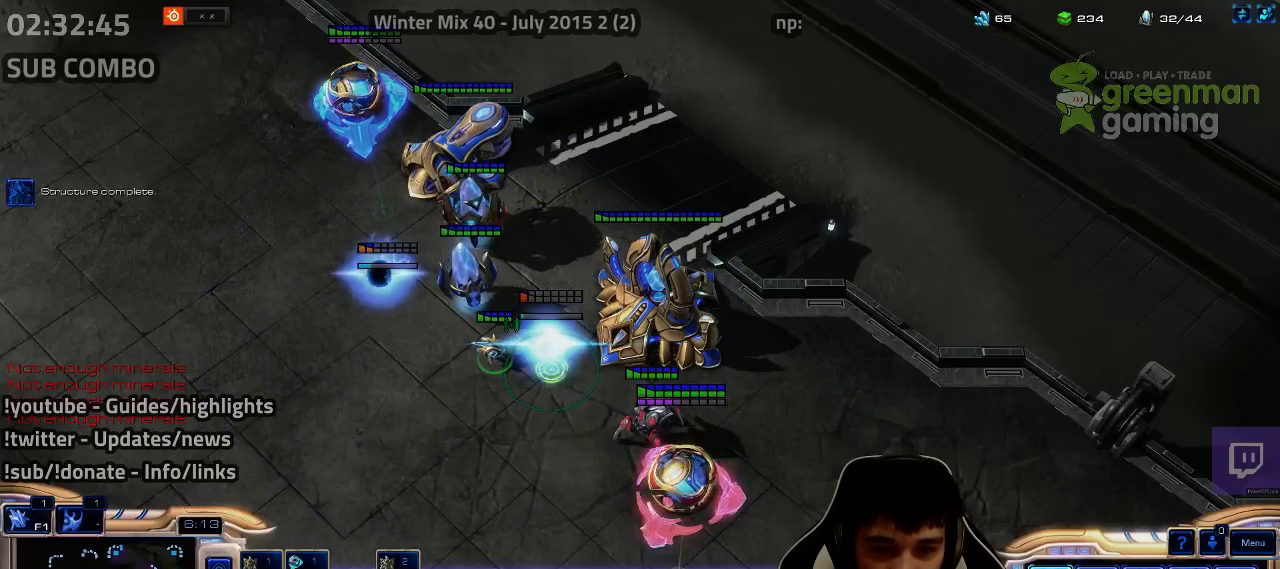
{"keys": [], "events": []}
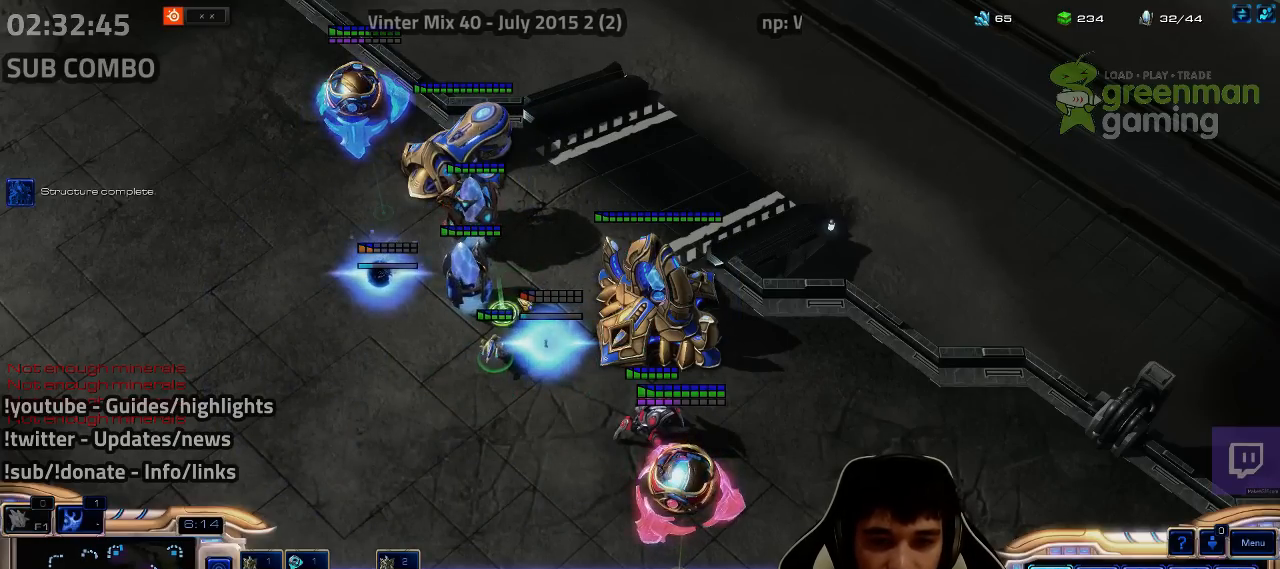
{"keys": ["h"], "events": [[317, "h", "down"], [383, "h", "up"], [450, "h", "down"]]}
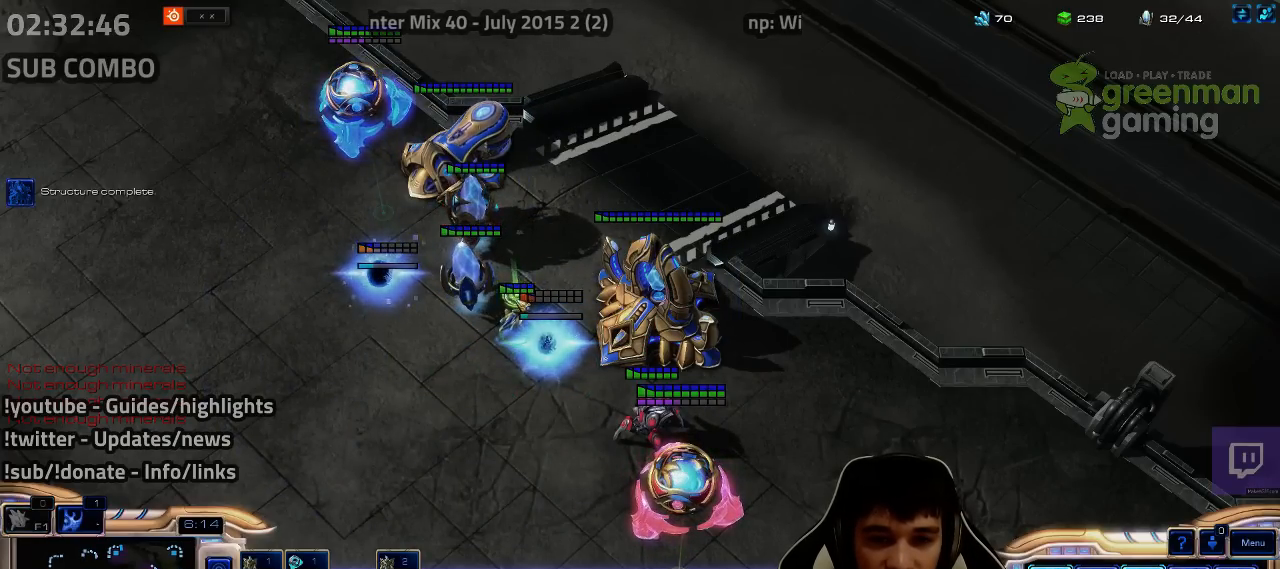
{"keys": [], "events": [[17, "h", "up"], [100, "h", "down"], [167, "h", "up"]]}
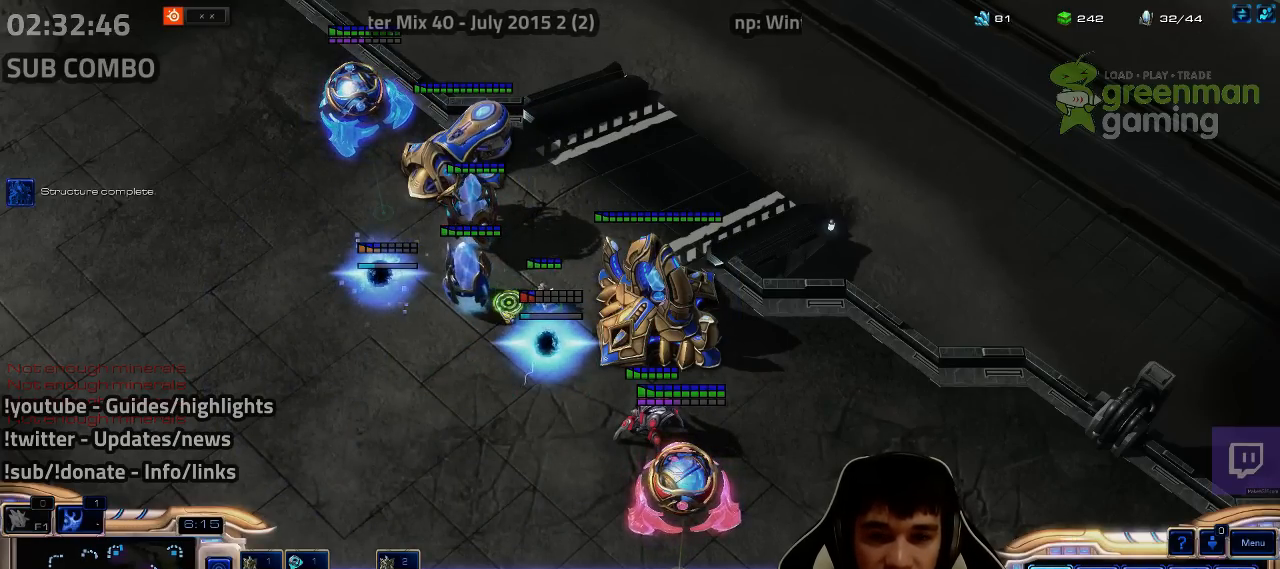
{"keys": [], "events": []}
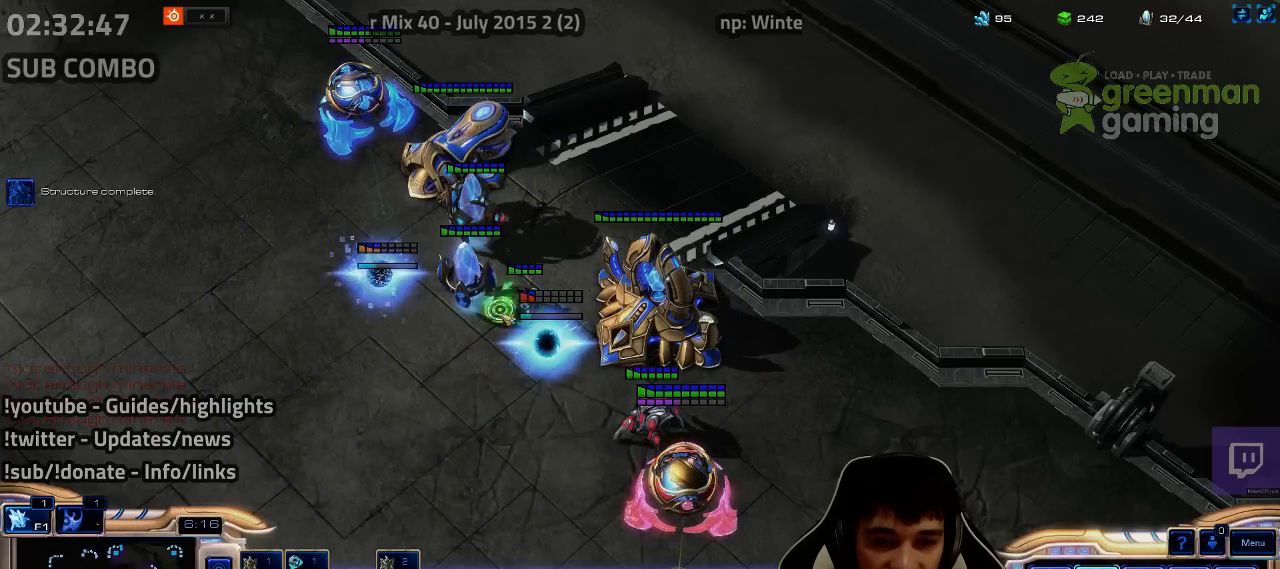
{"keys": [], "events": []}
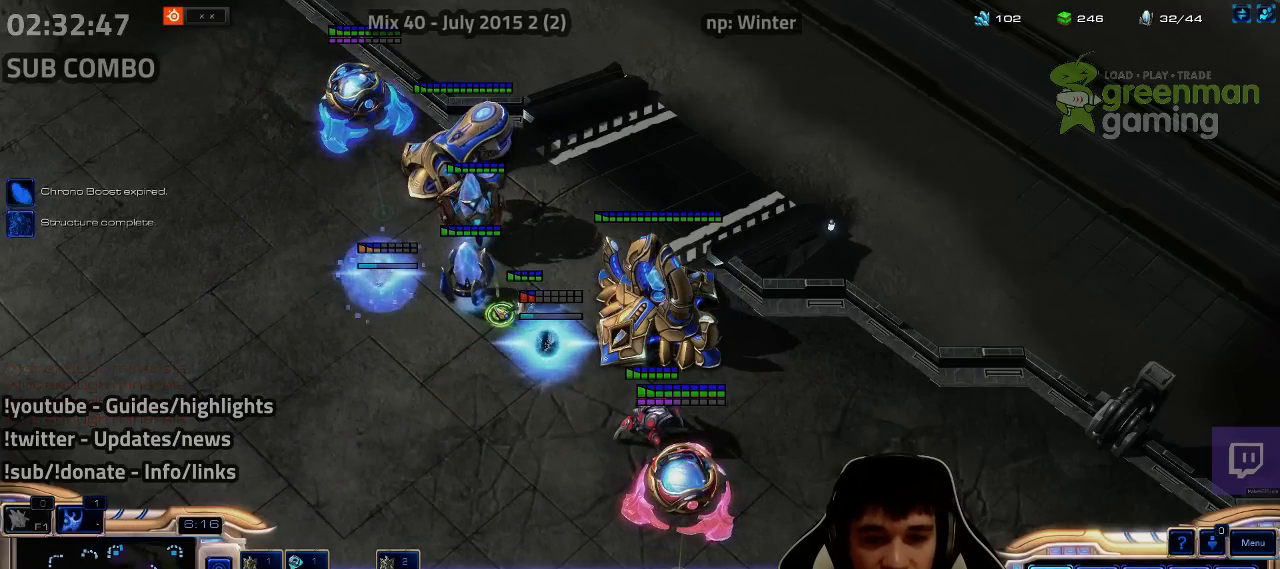
{"keys": ["4"], "events": [[33, "h", "down"], [100, "h", "up"], [317, "4", "down"], [383, "4", "up"], [450, "4", "down"]]}
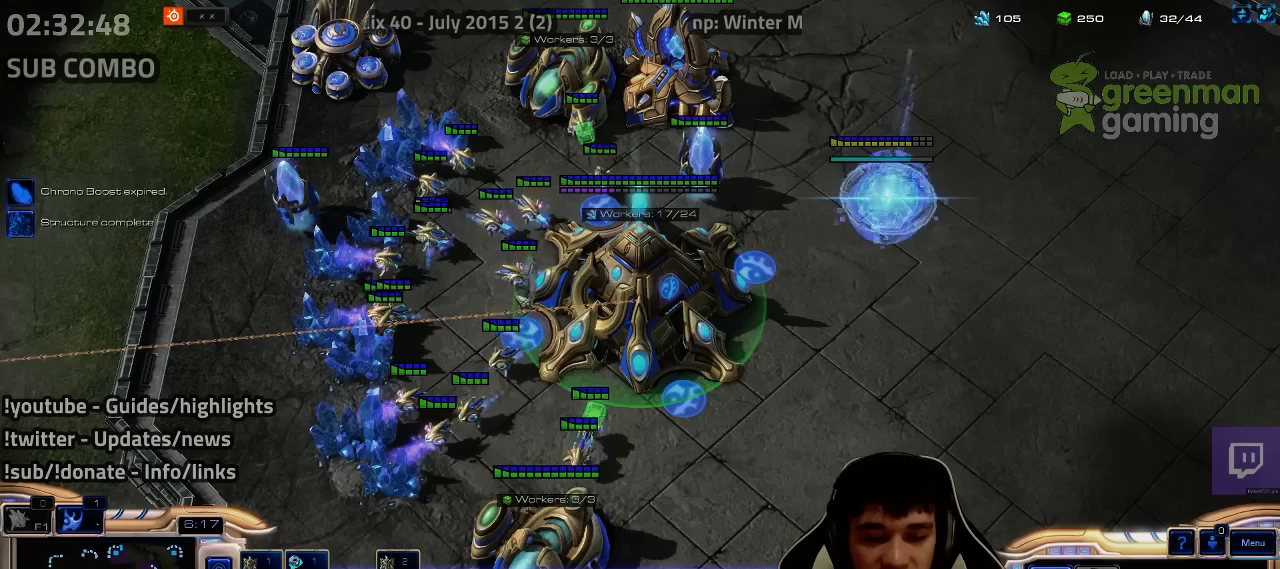
{"keys": ["e"], "events": [[17, "4", "up"], [67, "e", "down"], [133, "e", "up"], [217, "e", "down"], [267, "e", "up"], [367, "e", "down"], [417, "e", "up"], [500, "e", "down"]]}
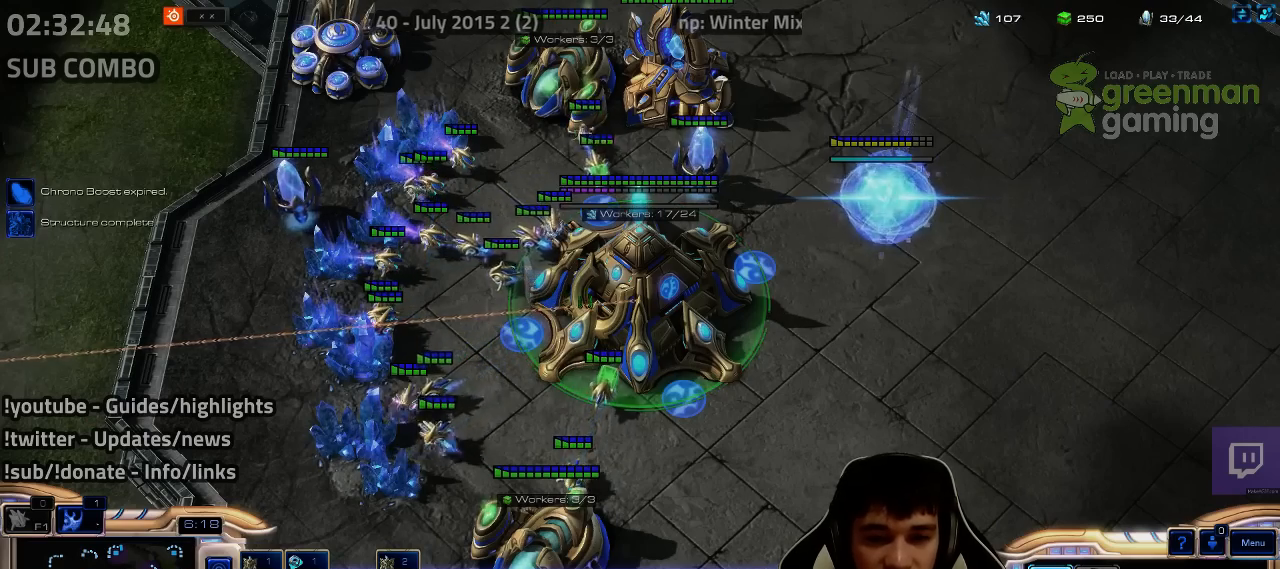
{"keys": [], "events": [[67, "e", "up"], [133, "e", "down"], [217, "e", "up"], [267, "e", "down"], [317, "e", "up"]]}
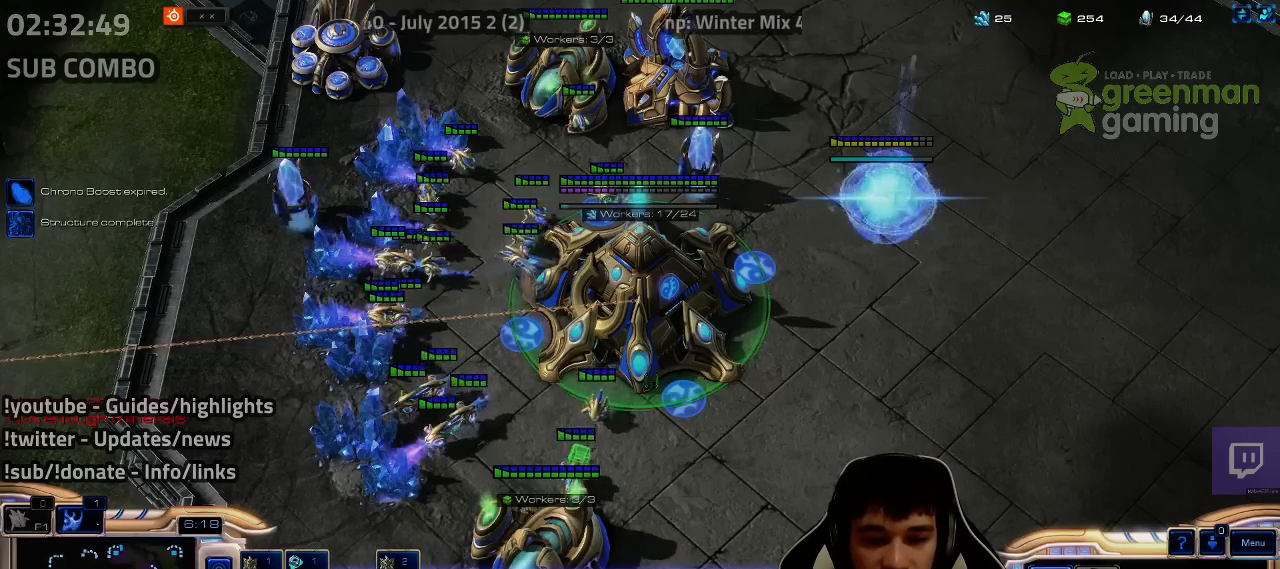
{"keys": [], "events": [[117, "4", "down"], [167, "4", "up"], [283, "c", "down"], [350, "c", "up"]]}
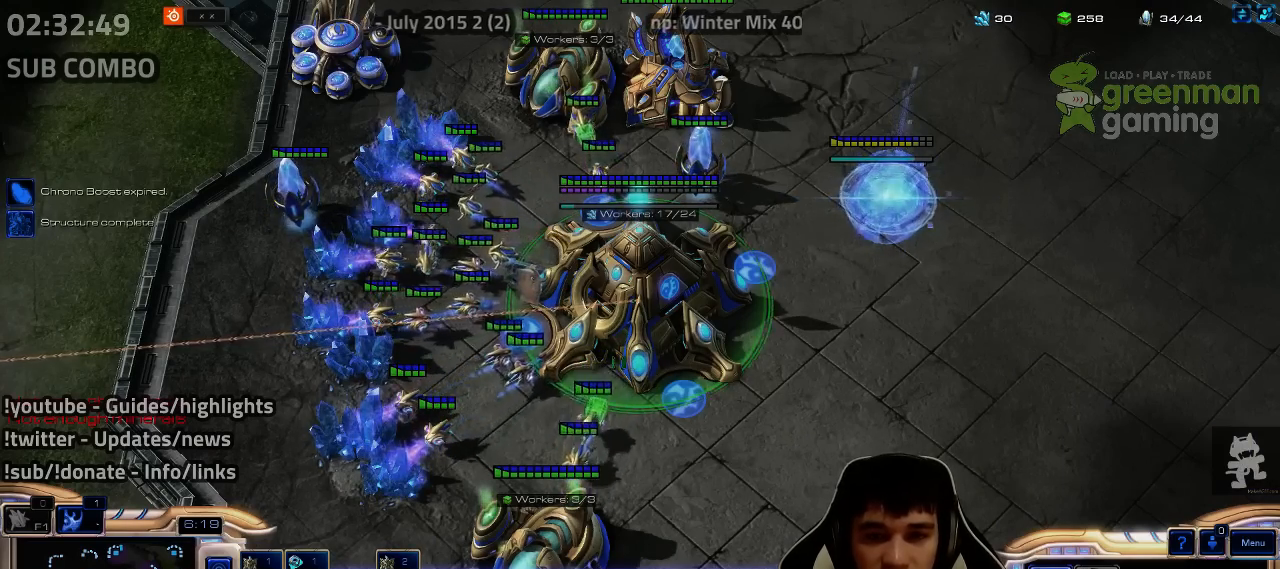
{"keys": [], "events": [[283, "f2", "down"], [317, "f3", "down"], [383, "f2", "up"], [383, "f3", "up"], [433, "4", "down"], [500, "4", "up"]]}